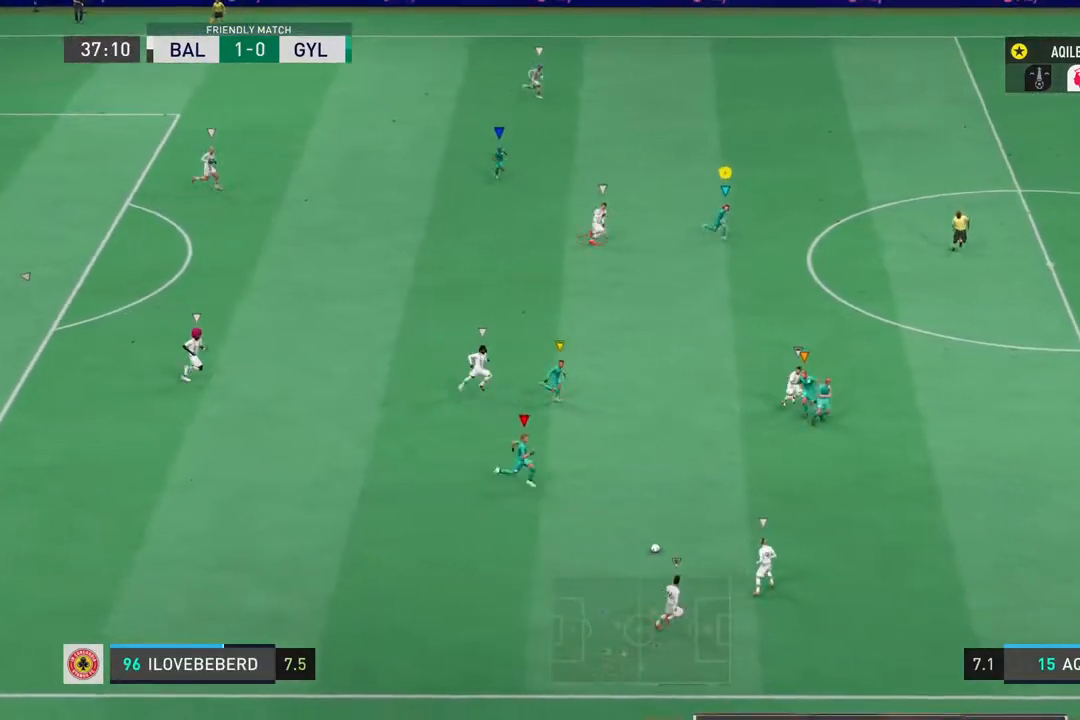
Gameplay with a controller (PlayStation layout); each line is a JSON object with the inputs held at the frame after it (dt_ms = milliseconds from this image to that frame). "events" lists button and stick changes between this image and that frame as [ms after this image, input, new state], when the widget could be followed in between. Not read: L2 L3 R3.
{"dt_ms": 500, "buttons": ["R2"], "left_stick": "down-right", "right_stick": "center", "events": []}
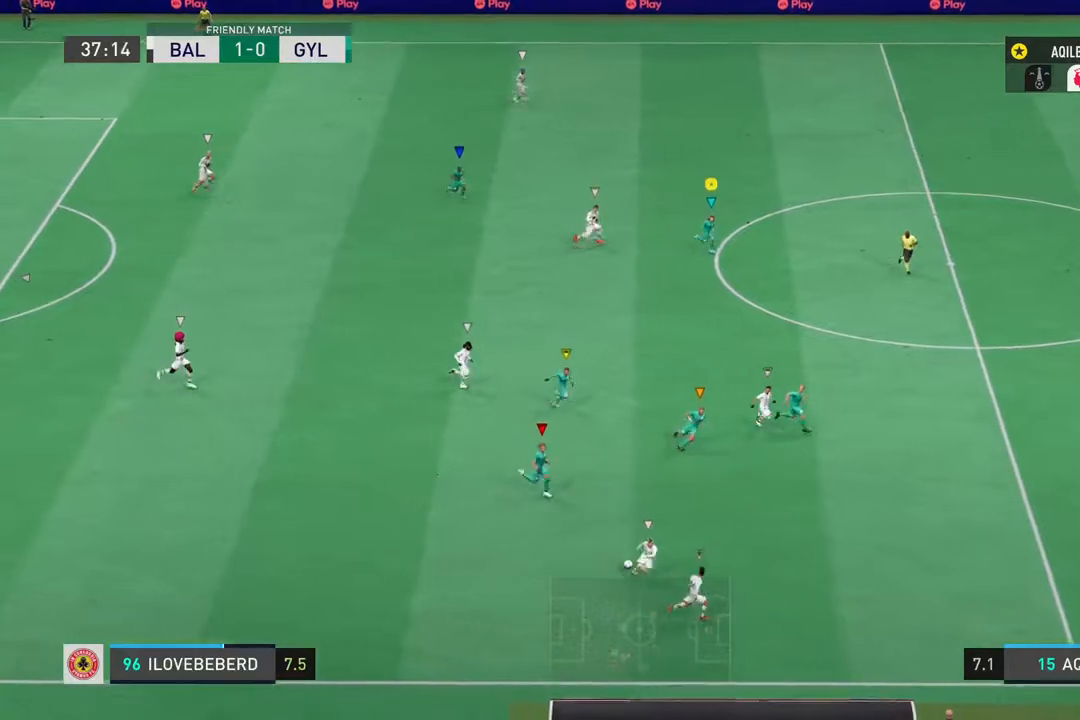
{"dt_ms": 500, "buttons": ["R2"], "left_stick": "down-right", "right_stick": "center", "events": []}
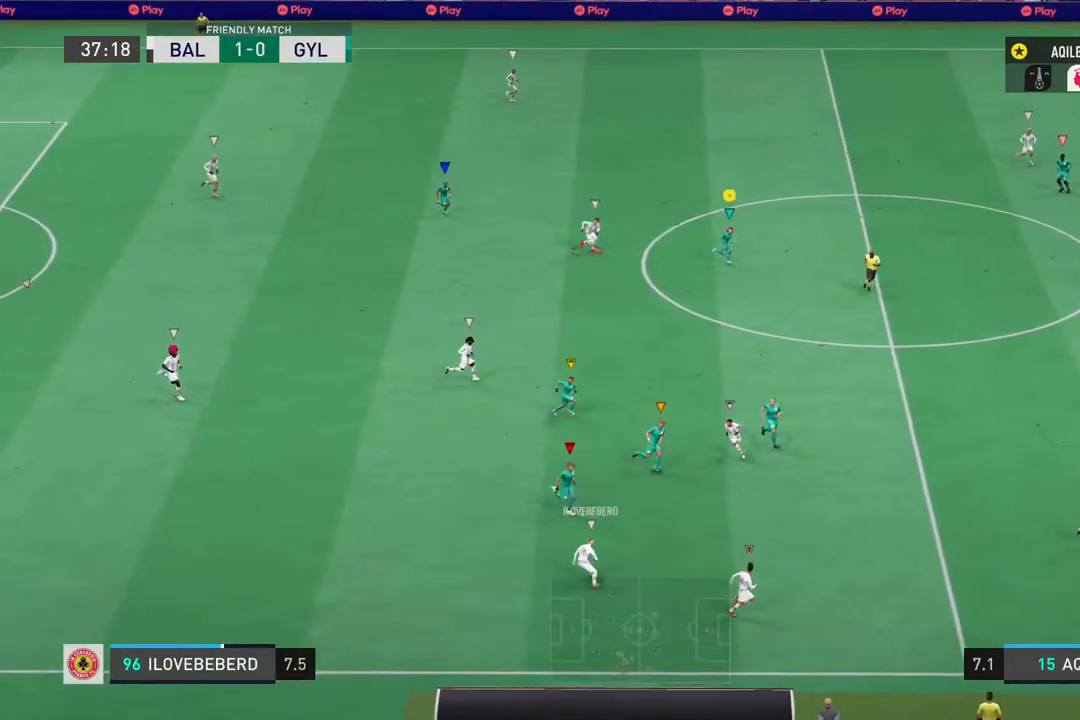
{"dt_ms": 500, "buttons": ["R2"], "left_stick": "right", "right_stick": "center", "events": [[283, "left_stick", "right"]]}
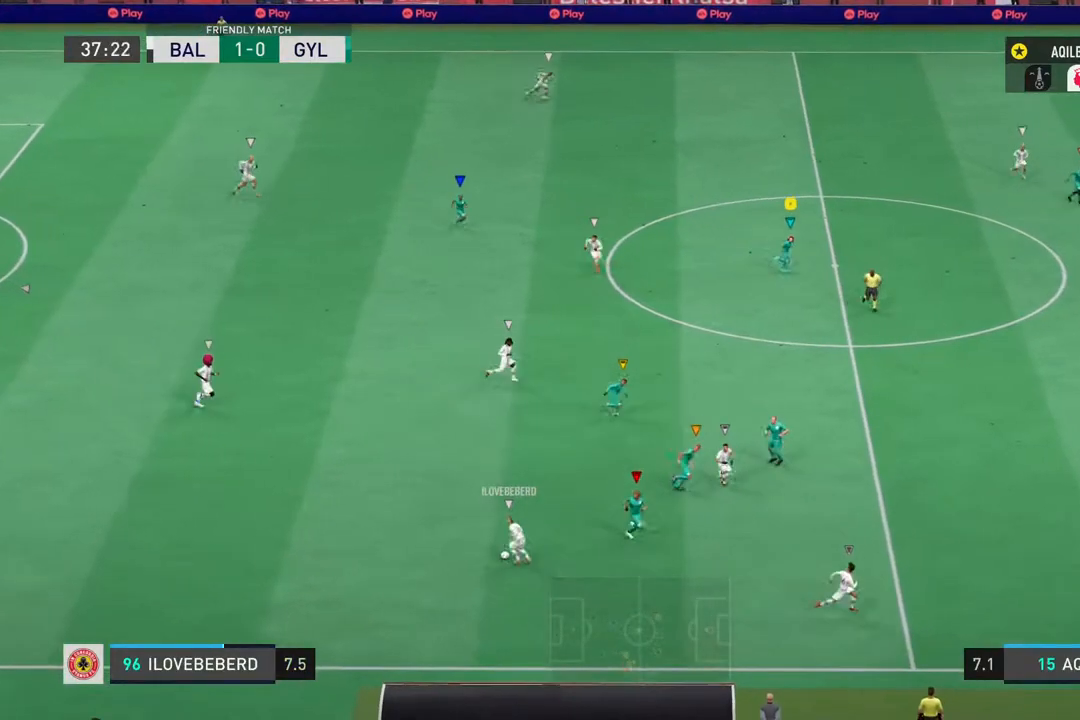
{"dt_ms": 500, "buttons": [], "left_stick": "up-left", "right_stick": "center", "events": [[67, "R2", "up"], [67, "left_stick", "up-right"], [300, "left_stick", "up"], [400, "left_stick", "up-left"]]}
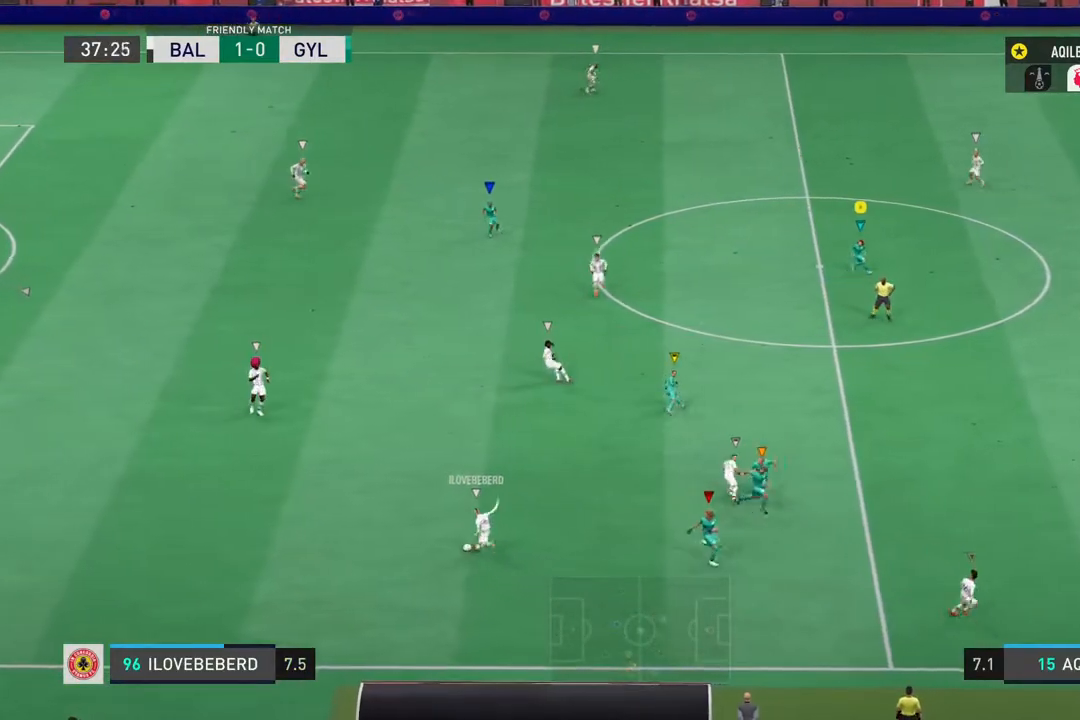
{"dt_ms": 500, "buttons": ["R2"], "left_stick": "up-left", "right_stick": "center", "events": [[300, "R2", "down"]]}
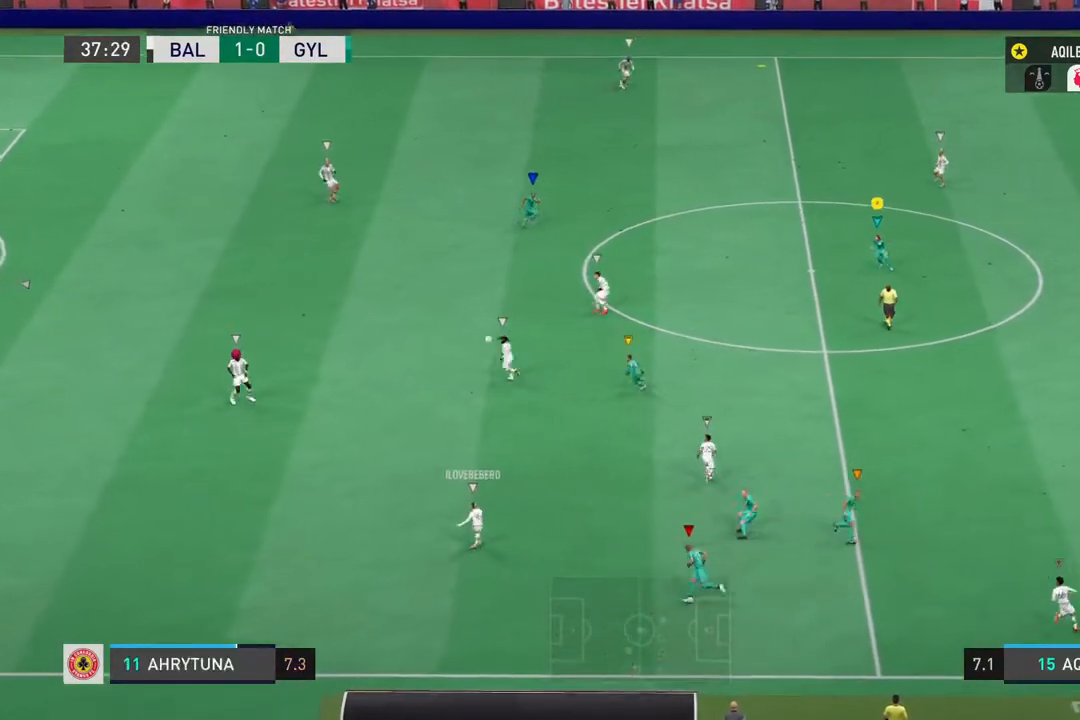
{"dt_ms": 500, "buttons": ["R2"], "left_stick": "up", "right_stick": "center", "events": [[383, "left_stick", "up"]]}
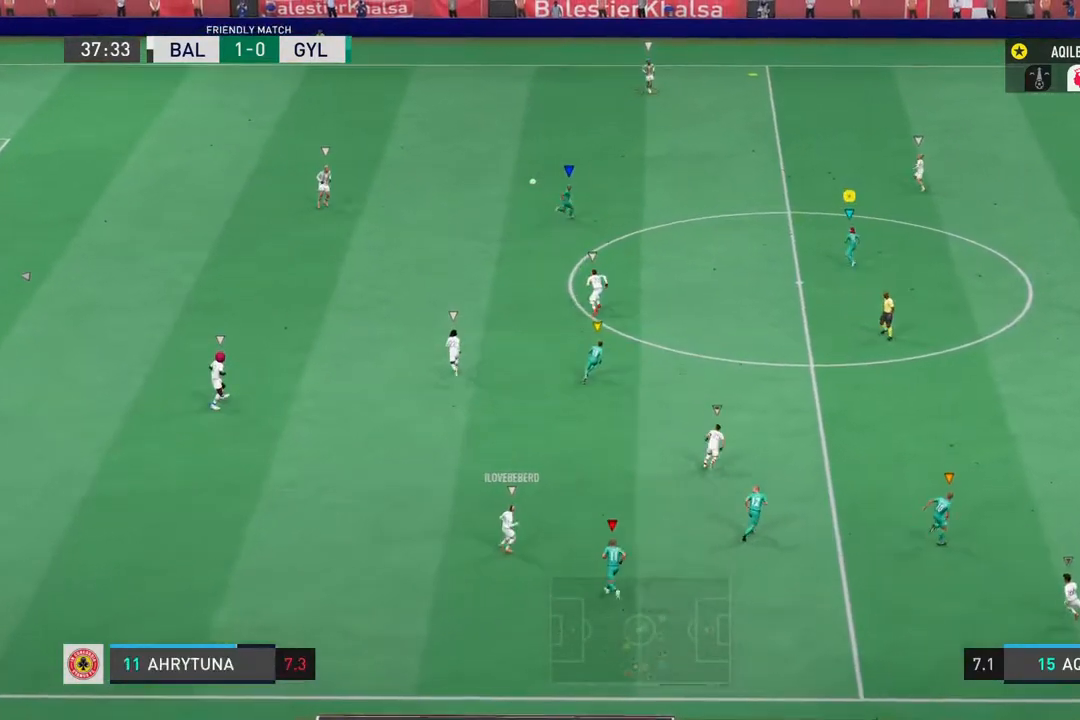
{"dt_ms": 1000, "buttons": ["R2"], "left_stick": "up", "right_stick": "center"}
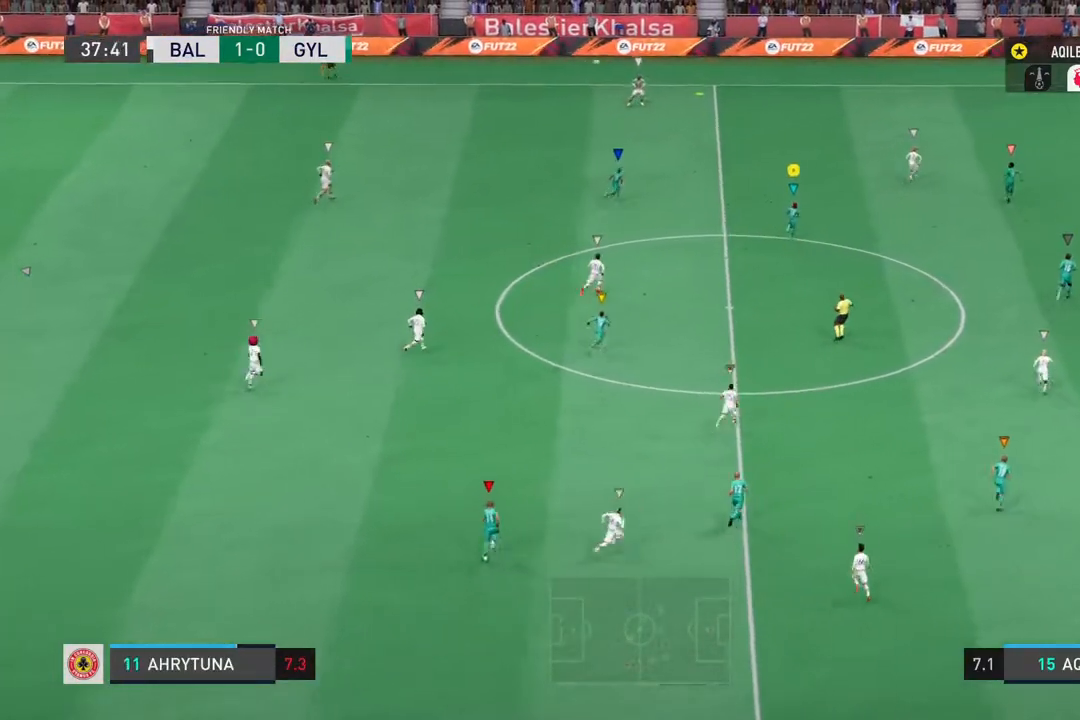
{"dt_ms": 500, "buttons": ["R2"], "left_stick": "up", "right_stick": "center", "events": []}
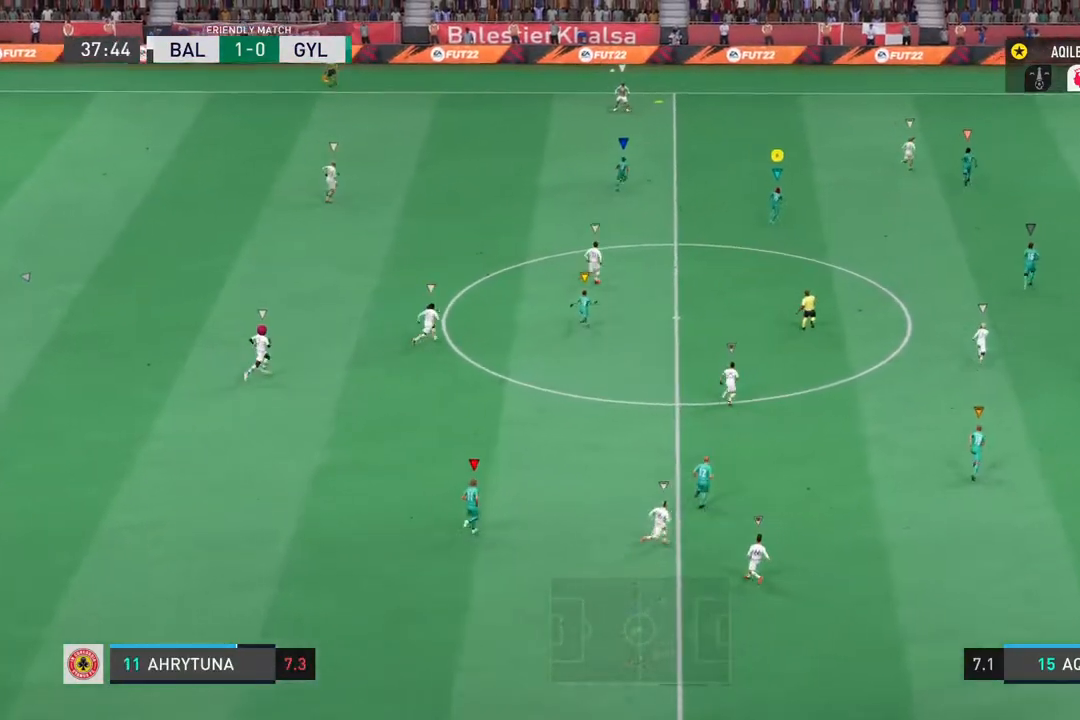
{"dt_ms": 500, "buttons": ["R2"], "left_stick": "up", "right_stick": "center", "events": []}
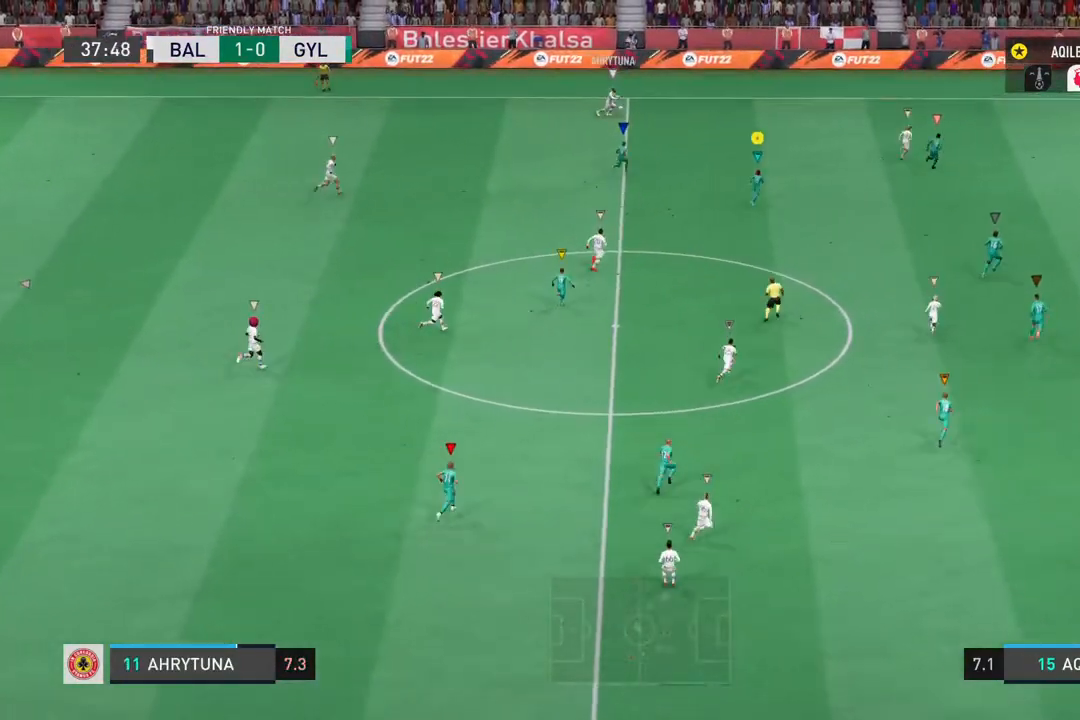
{"dt_ms": 500, "buttons": [], "left_stick": "up-right", "right_stick": "center", "events": [[267, "left_stick", "up-right"], [283, "R2", "up"]]}
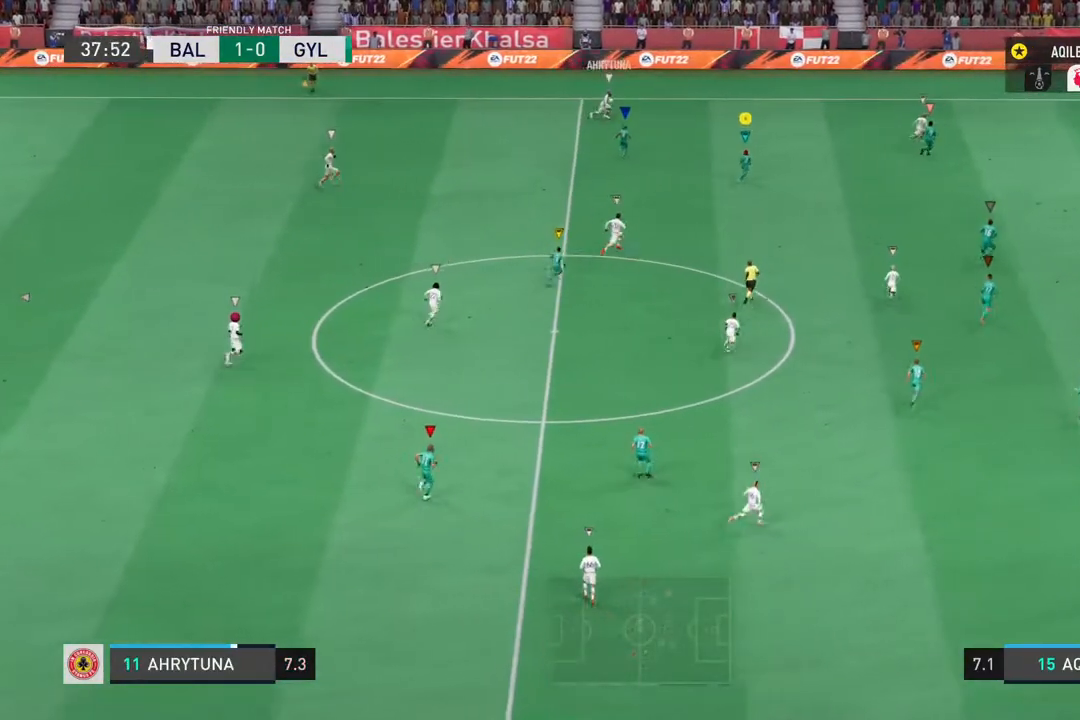
{"dt_ms": 500, "buttons": ["R2"], "left_stick": "right", "right_stick": "center", "events": [[117, "R2", "down"], [483, "left_stick", "right"]]}
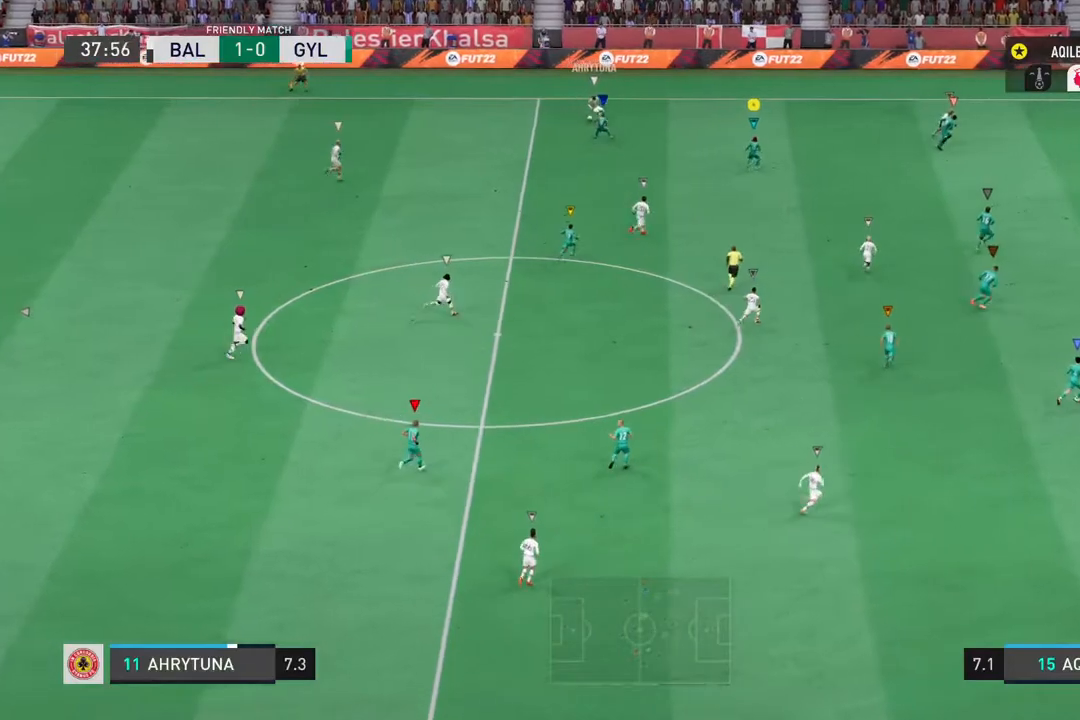
{"dt_ms": 500, "buttons": [], "left_stick": "down", "right_stick": "center", "events": [[17, "R2", "up"], [83, "left_stick", "down-right"], [383, "left_stick", "down"]]}
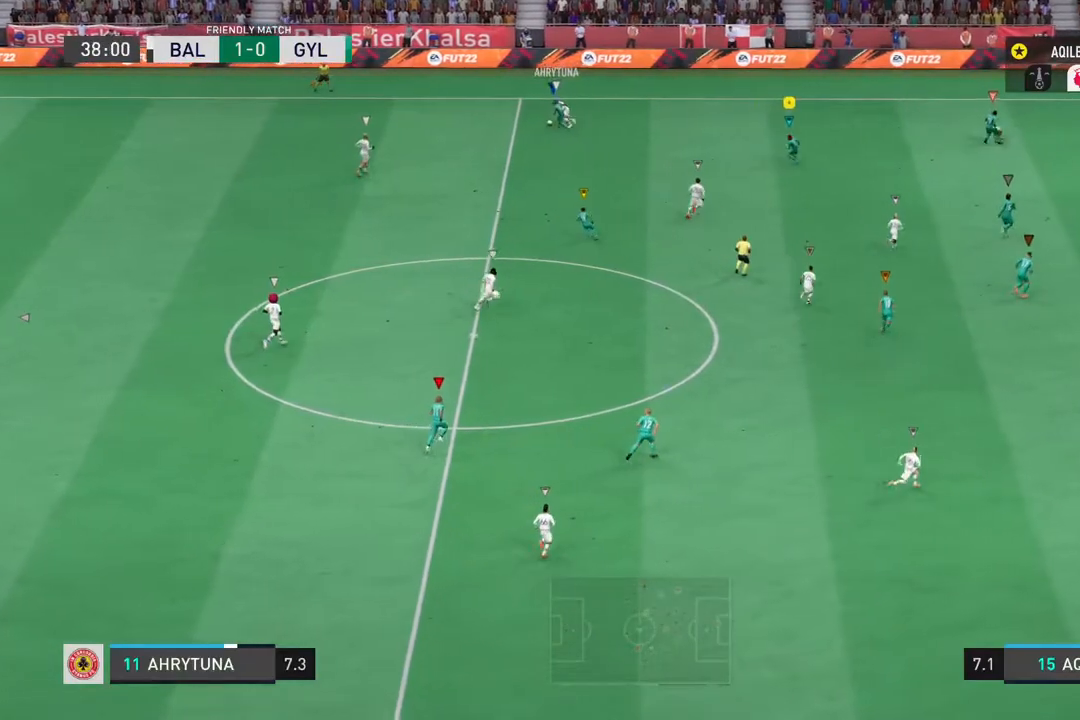
{"dt_ms": 500, "buttons": [], "left_stick": "left", "right_stick": "center", "events": [[17, "left_stick", "down-left"], [150, "left_stick", "left"]]}
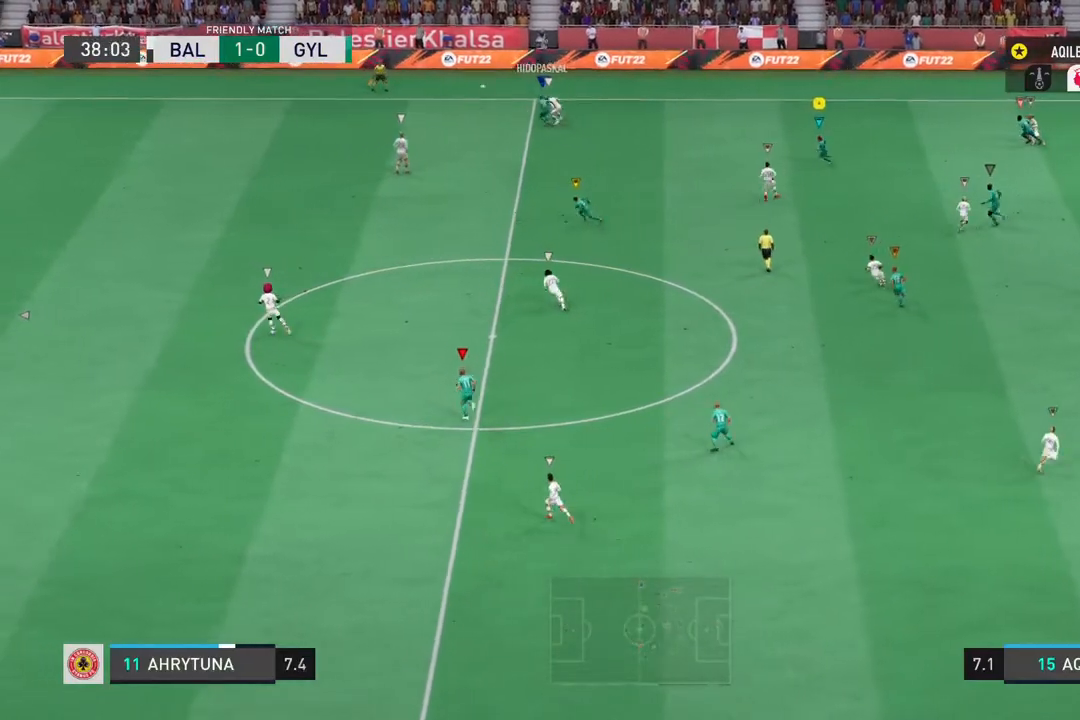
{"dt_ms": 500, "buttons": ["R2"], "left_stick": "left", "right_stick": "center", "events": [[67, "R2", "down"]]}
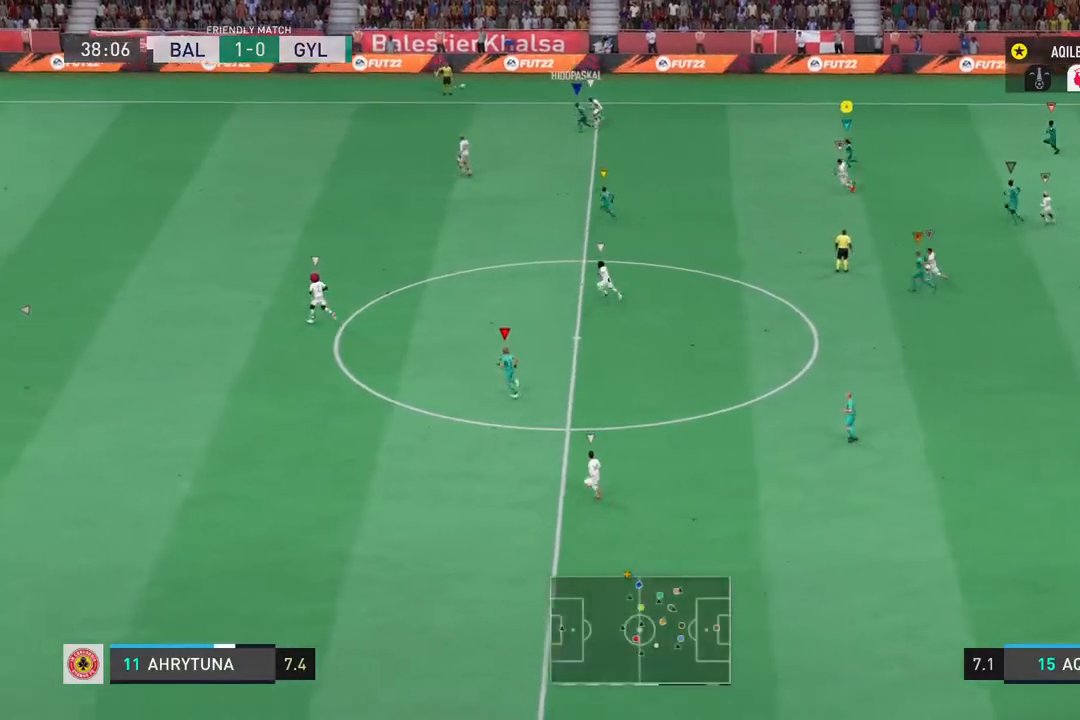
{"dt_ms": 500, "buttons": [], "left_stick": "left", "right_stick": "center", "events": [[33, "R2", "up"]]}
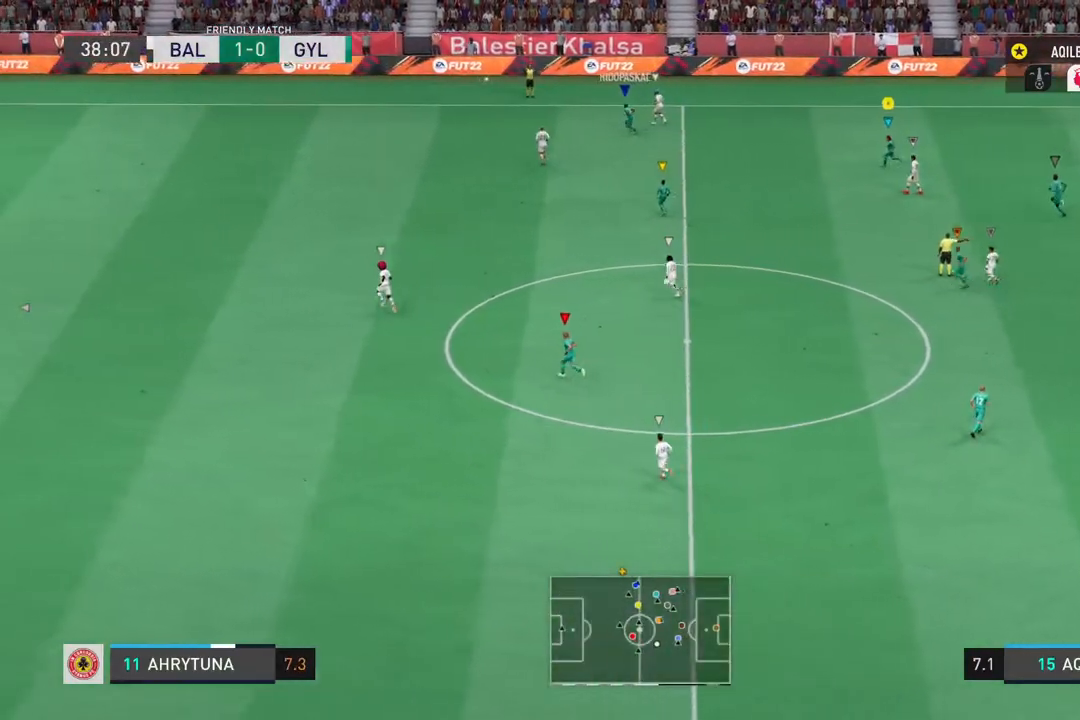
{"dt_ms": 500, "buttons": [], "left_stick": "center", "right_stick": "center", "events": [[100, "left_stick", "center"]]}
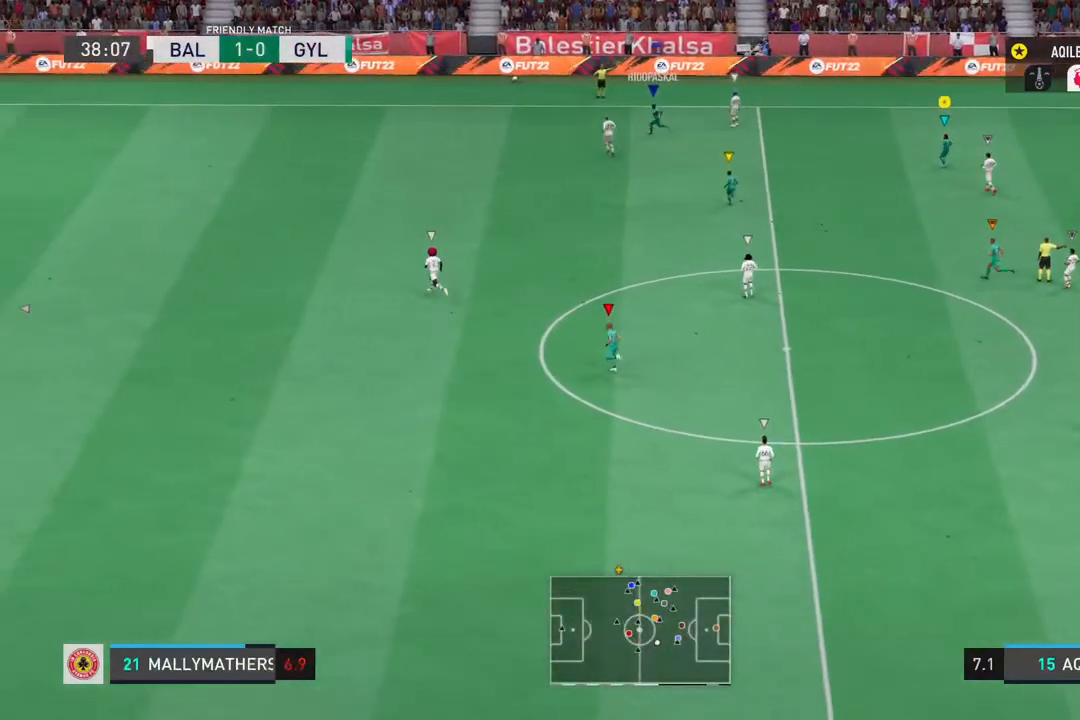
{"dt_ms": 500, "buttons": [], "left_stick": "up-left", "right_stick": "center", "events": [[433, "left_stick", "up-left"]]}
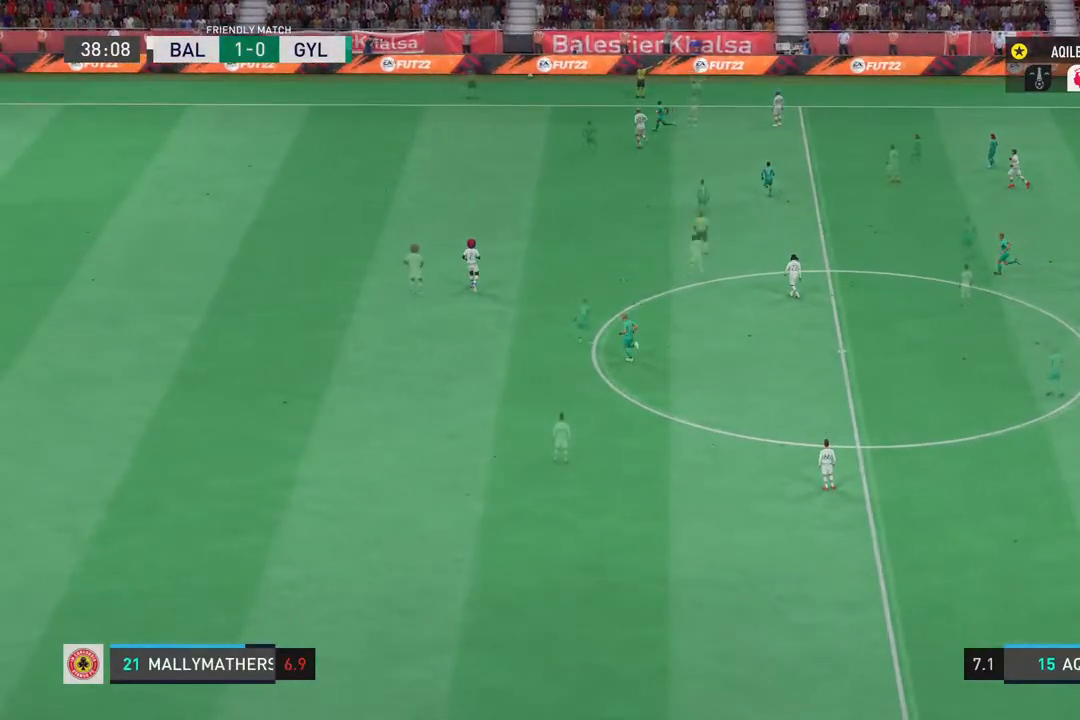
{"dt_ms": 500, "buttons": [], "left_stick": "up-left", "right_stick": "center", "events": []}
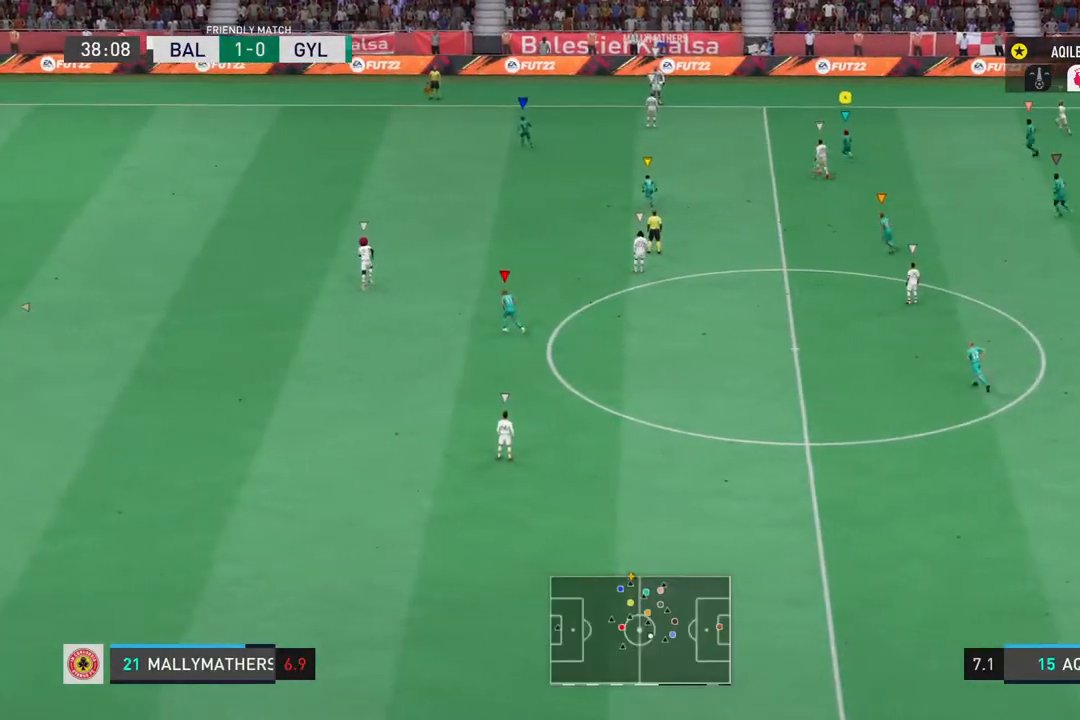
{"dt_ms": 500, "buttons": [], "left_stick": "up-left", "right_stick": "center", "events": []}
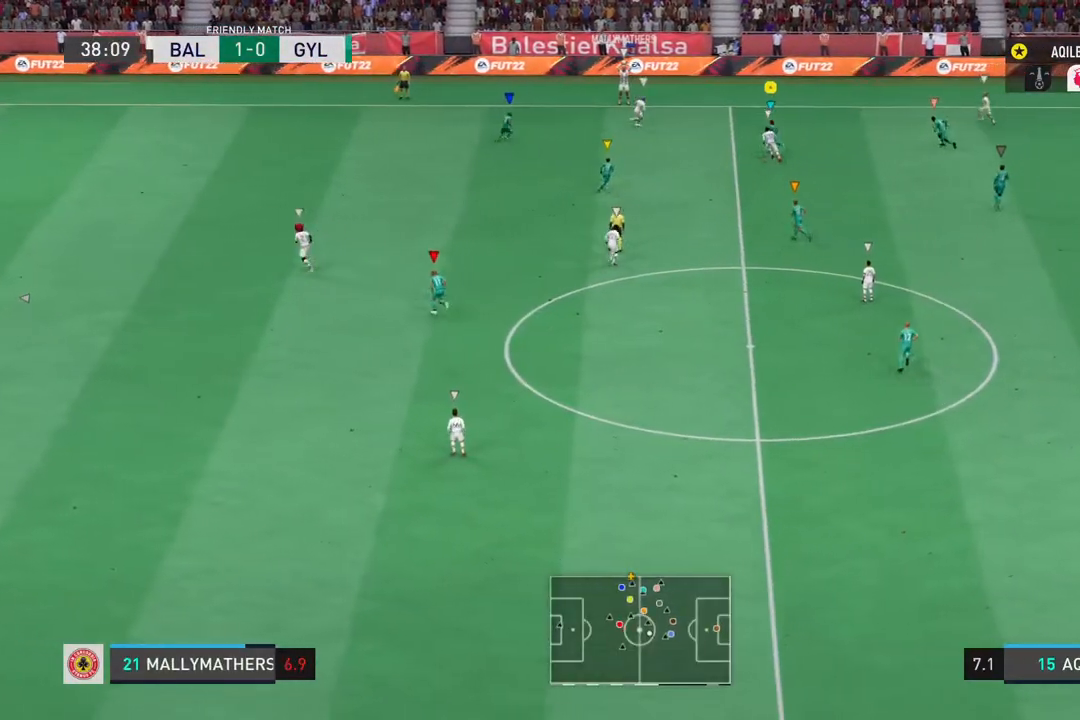
{"dt_ms": 500, "buttons": [], "left_stick": "up-left", "right_stick": "center", "events": [[167, "left_stick", "up"], [333, "left_stick", "up-left"]]}
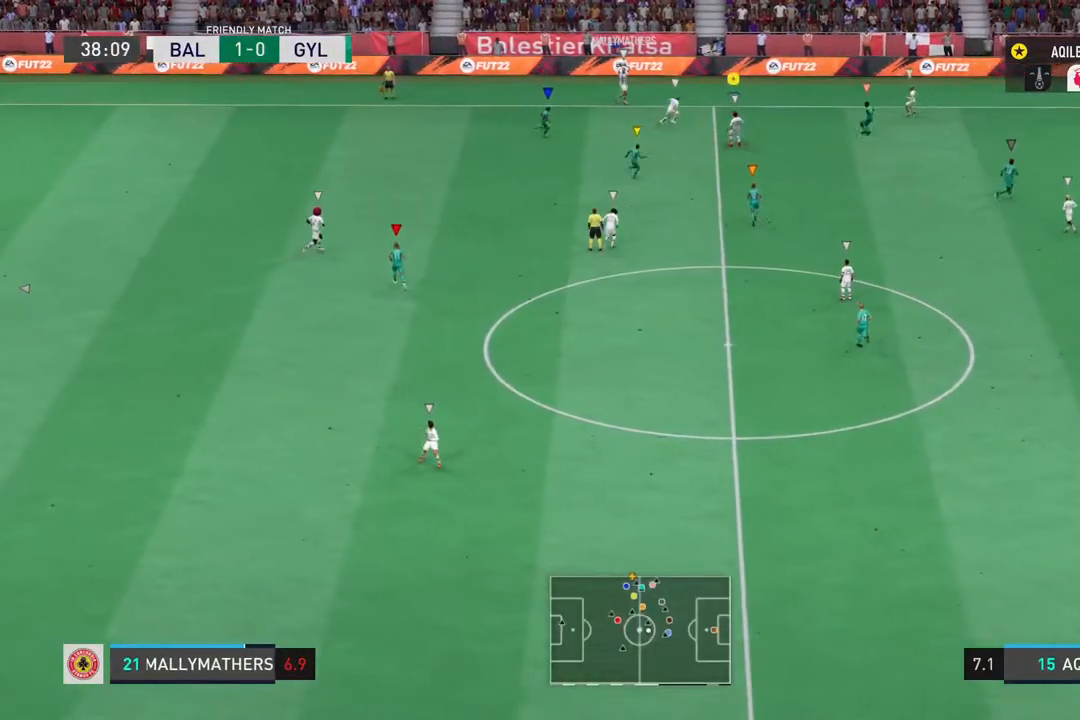
{"dt_ms": 500, "buttons": [], "left_stick": "up-right", "right_stick": "center", "events": [[67, "left_stick", "up"], [333, "left_stick", "up-right"]]}
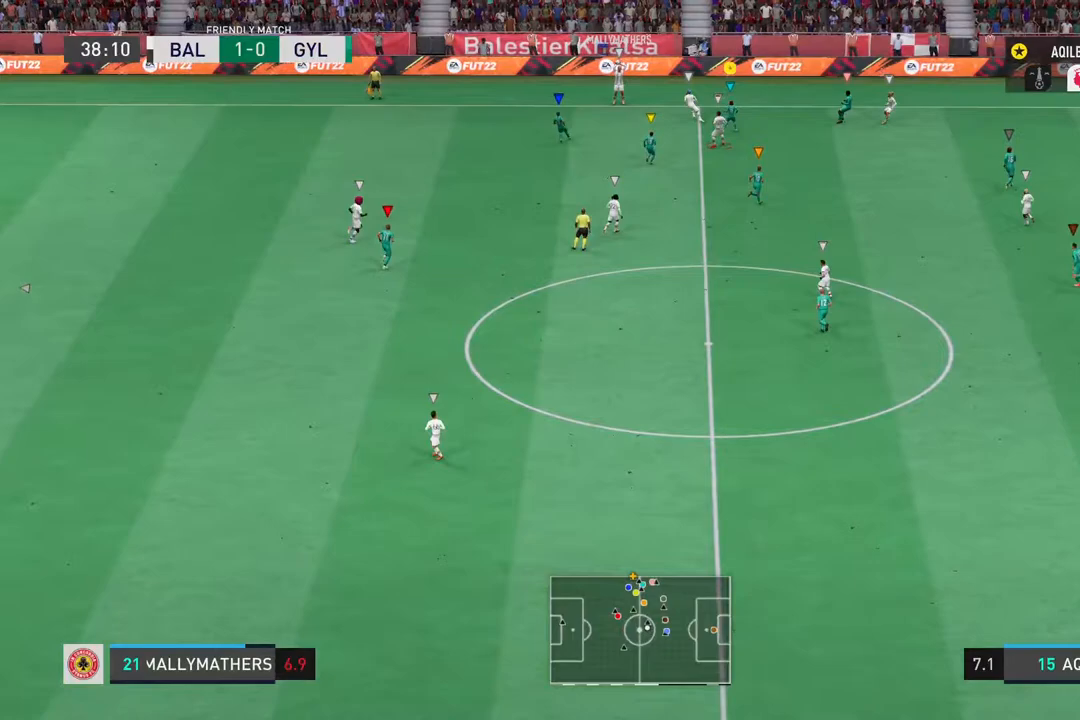
{"dt_ms": 500, "buttons": [], "left_stick": "left", "right_stick": "center", "events": [[300, "left_stick", "up"], [400, "left_stick", "up-left"], [500, "left_stick", "left"]]}
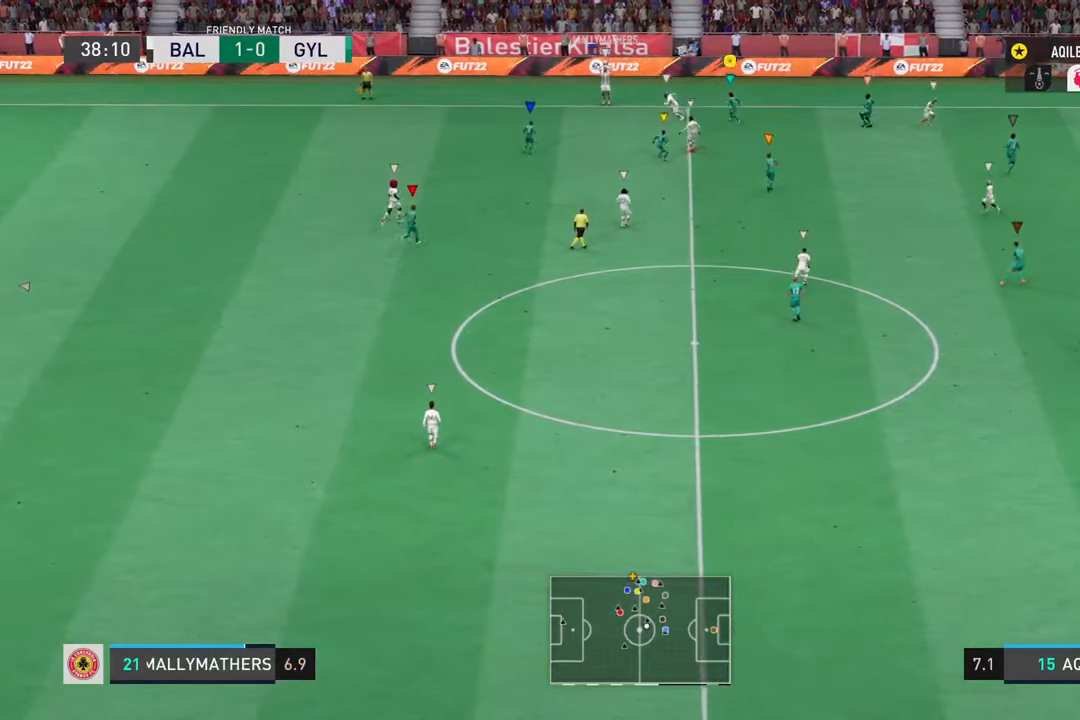
{"dt_ms": 500, "buttons": [], "left_stick": "left", "right_stick": "center", "events": []}
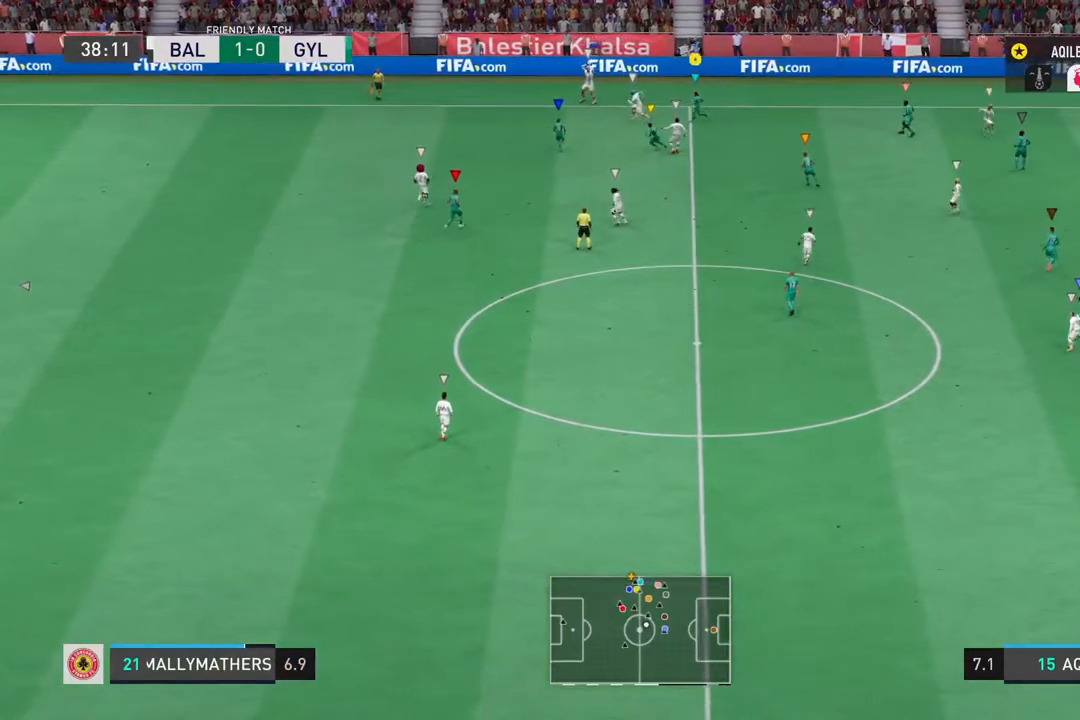
{"dt_ms": 500, "buttons": [], "left_stick": "down-left", "right_stick": "center", "events": [[33, "left_stick", "down-left"]]}
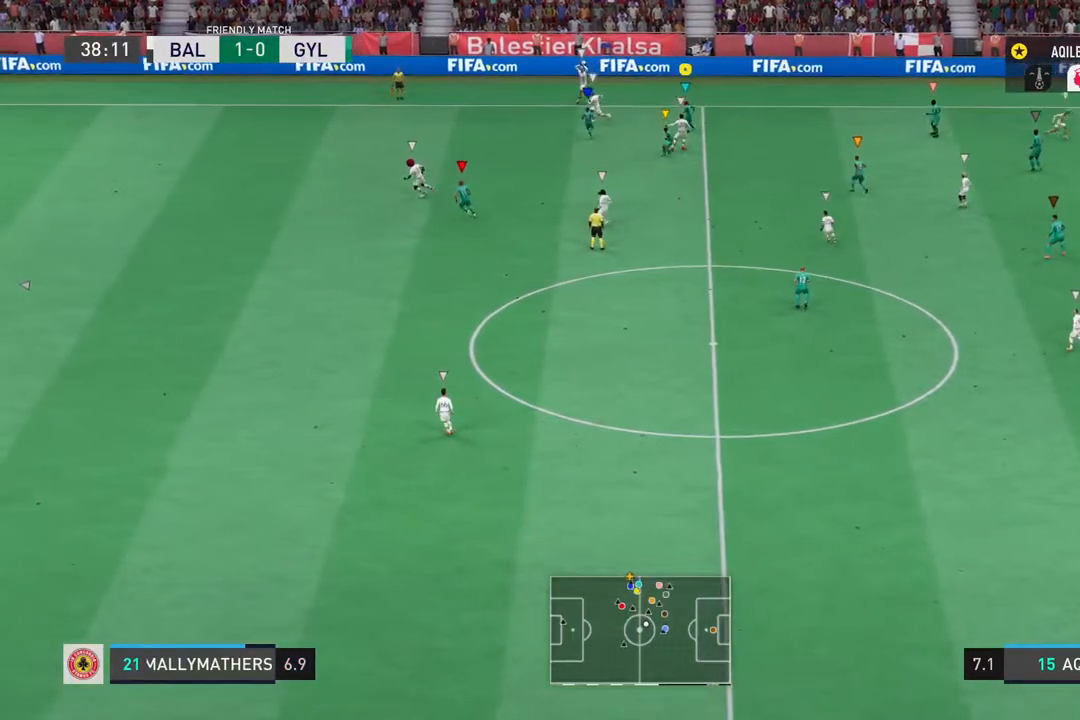
{"dt_ms": 500, "buttons": [], "left_stick": "down-right", "right_stick": "center", "events": [[33, "left_stick", "down"], [333, "left_stick", "down-right"]]}
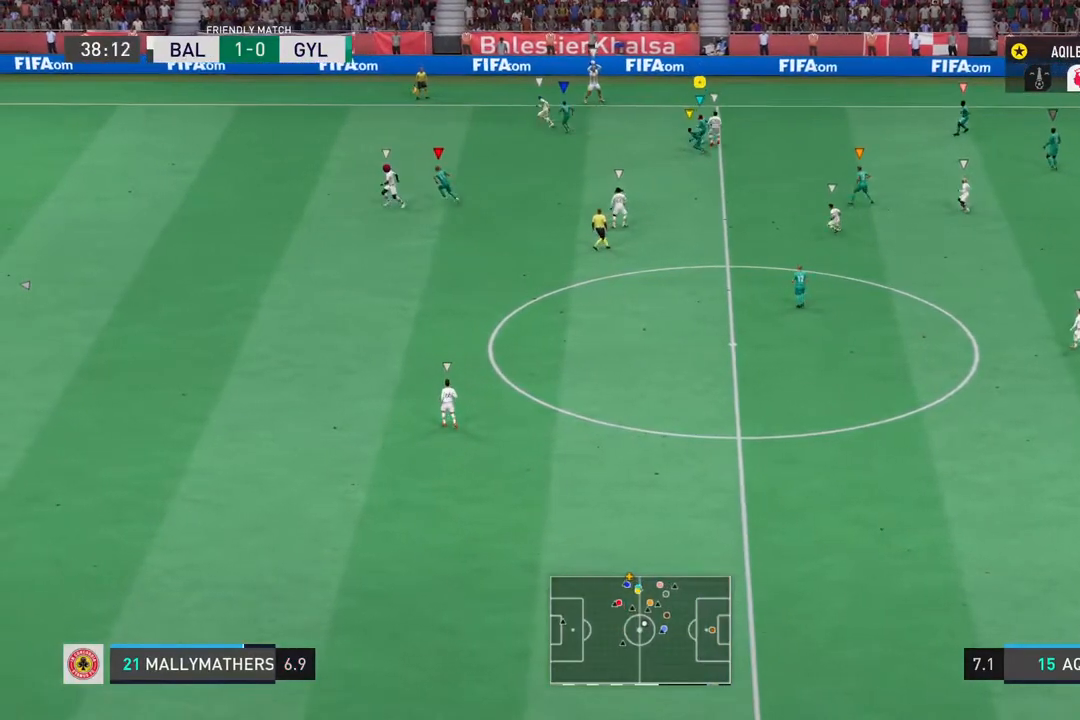
{"dt_ms": 500, "buttons": [], "left_stick": "up", "right_stick": "center", "events": [[33, "left_stick", "up-right"], [150, "left_stick", "up"]]}
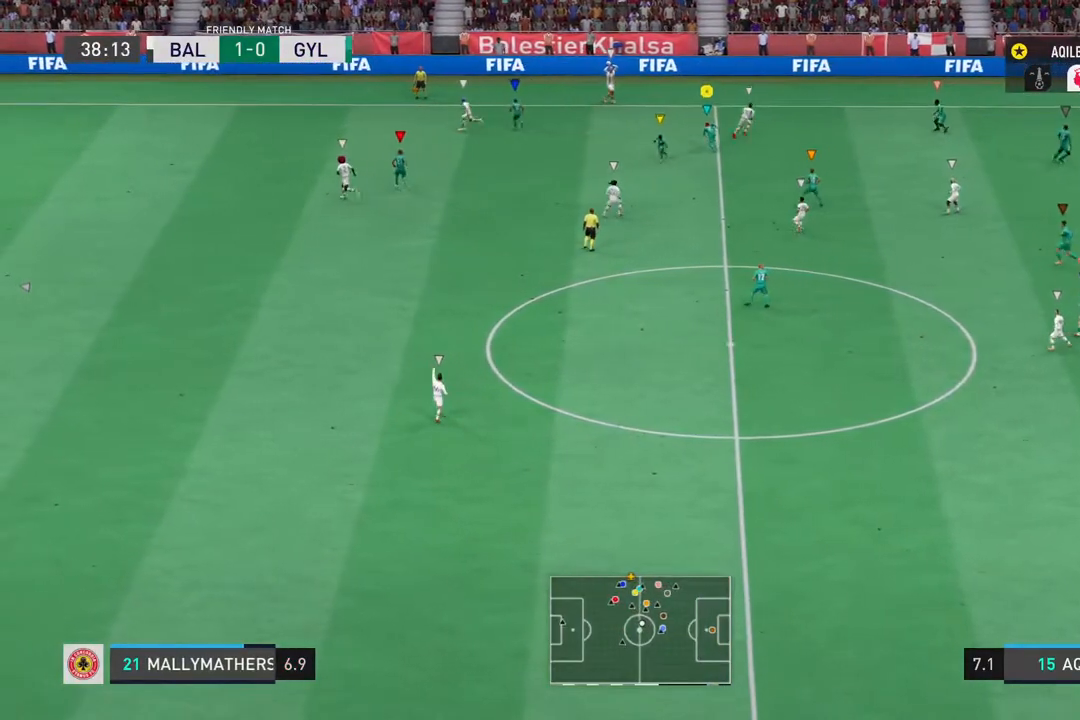
{"dt_ms": 500, "buttons": ["R2"], "left_stick": "up-right", "right_stick": "center", "events": [[167, "R2", "down"], [183, "left_stick", "up-right"]]}
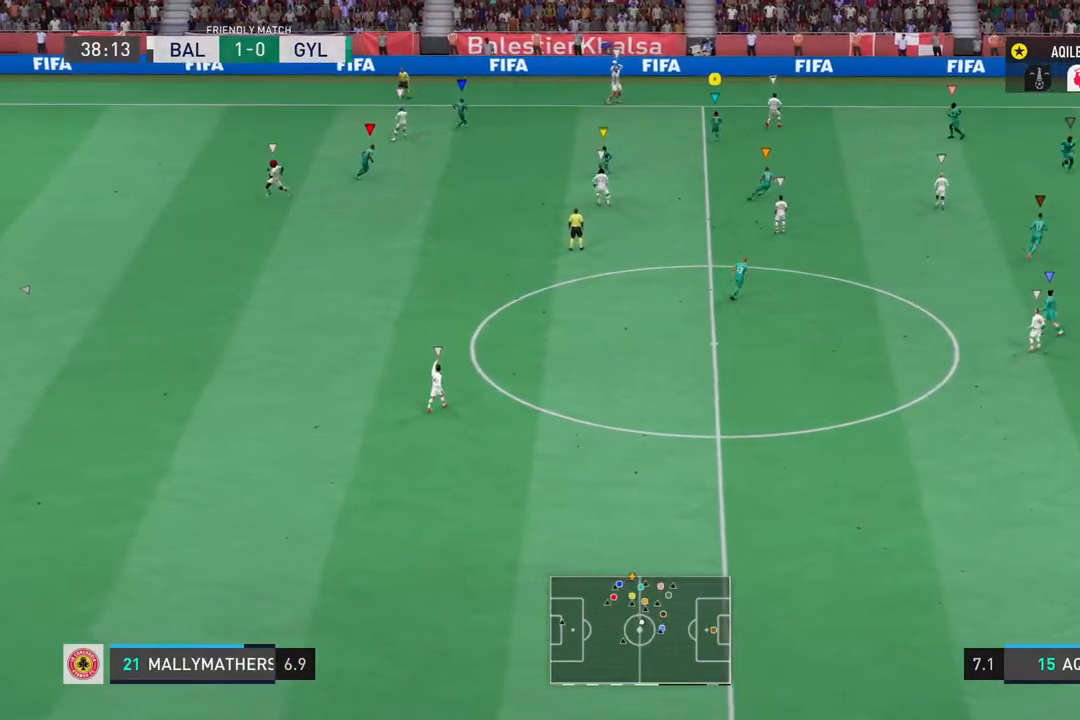
{"dt_ms": 500, "buttons": [], "left_stick": "up-right", "right_stick": "center", "events": [[483, "R2", "up"]]}
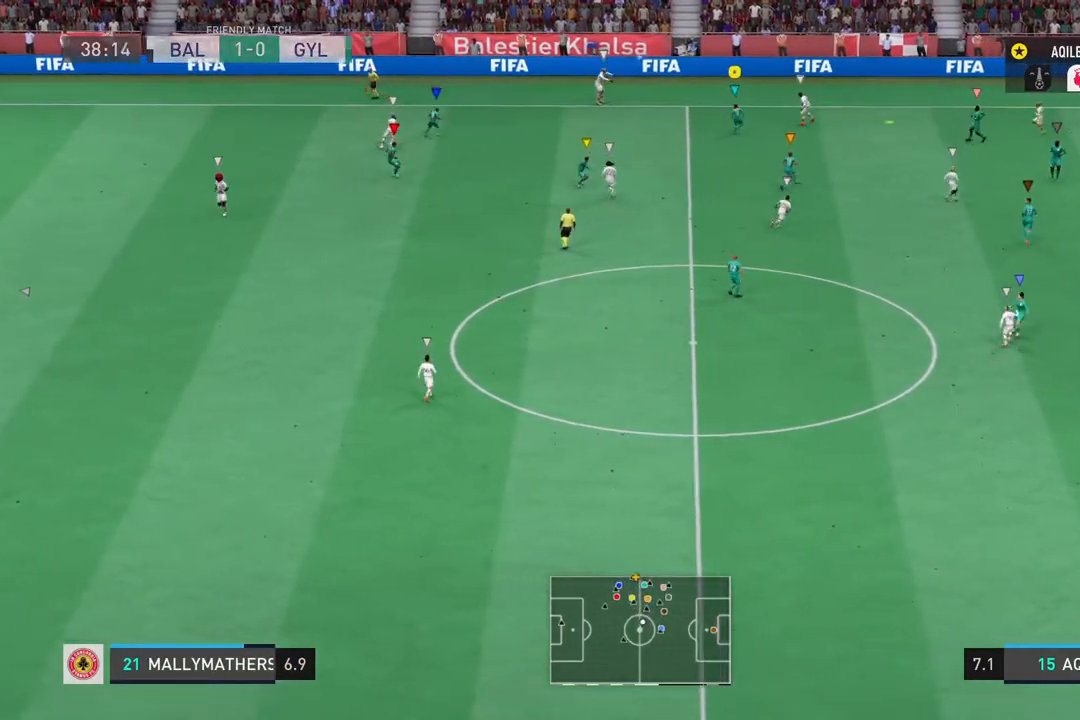
{"dt_ms": 500, "buttons": ["SQUARE", "R2"], "left_stick": "right", "right_stick": "center", "events": [[150, "R2", "down"], [200, "left_stick", "right"], [500, "SQUARE", "down"]]}